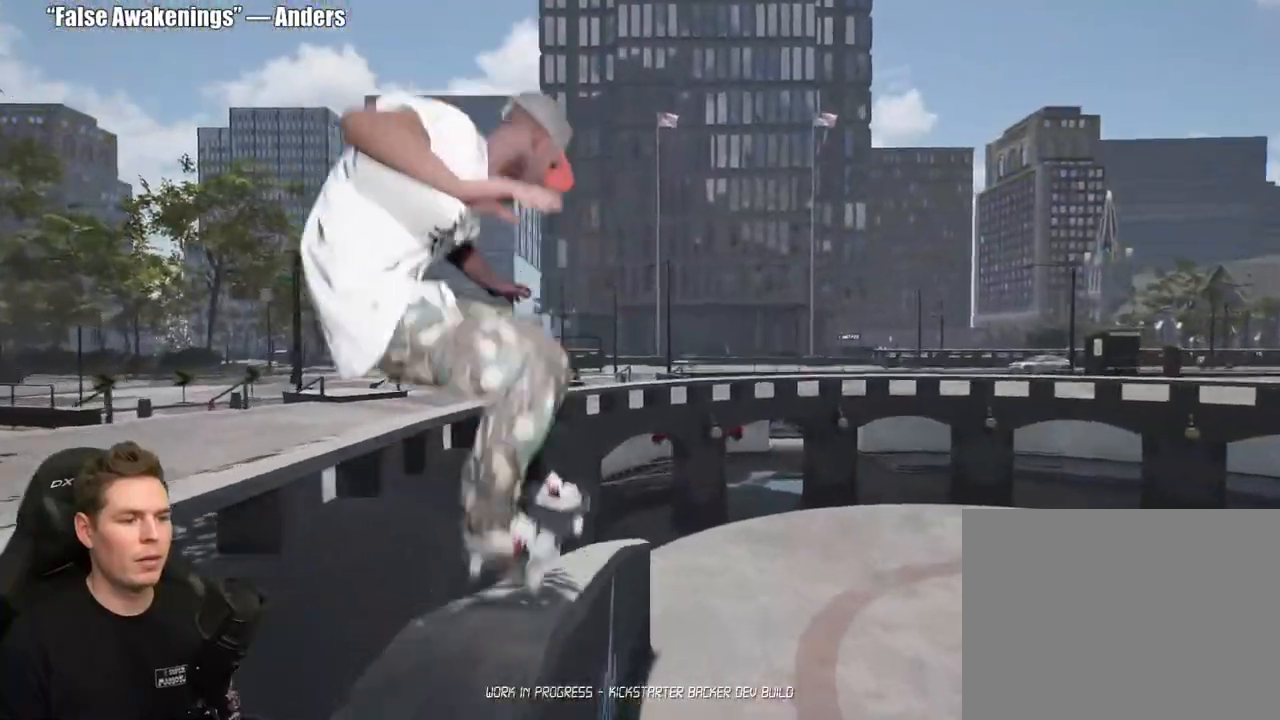
Gameplay with a controller (Xbox layout); each line is a JSON object with the inputs held at the frame after it. "events" lists button and stick changes between this image and that frame as [ms after this image, input, new state], when the widget could be followed in between.
{"buttons": [], "left_stick": "center", "right_stick": "down-left", "events": [[300, "right_stick", "down-left"]]}
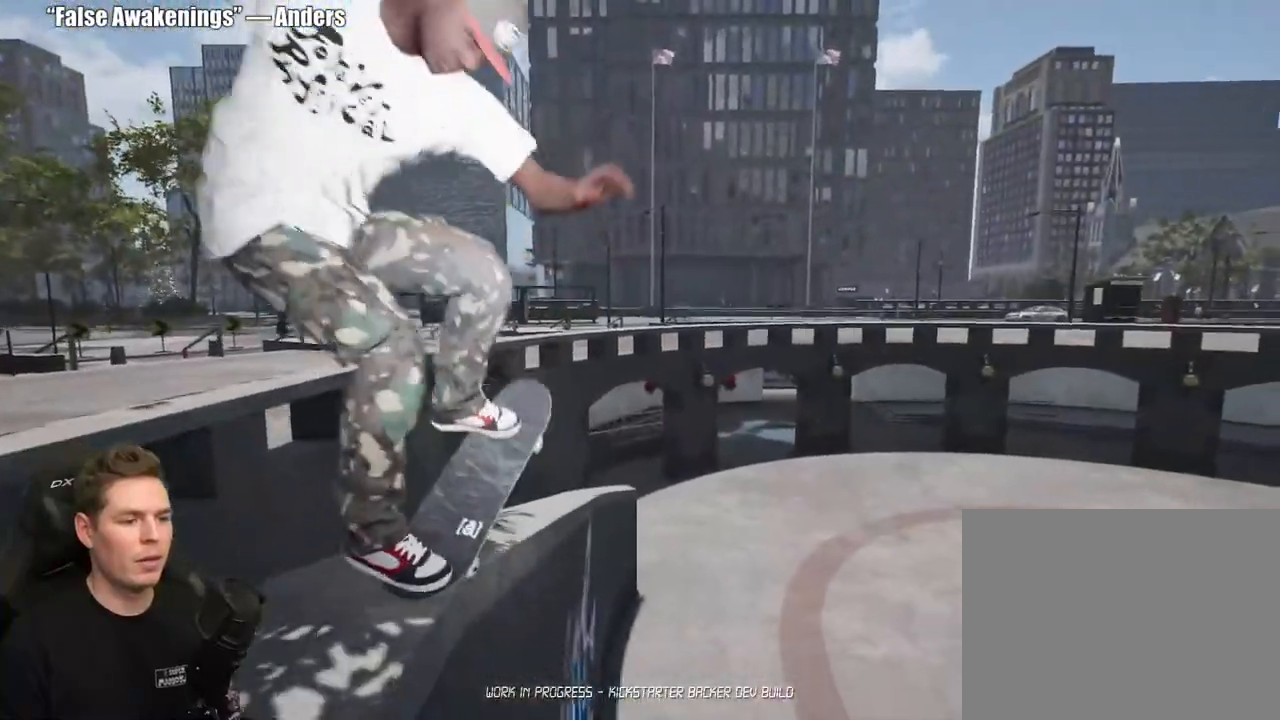
{"buttons": [], "left_stick": "center", "right_stick": "down-left", "events": []}
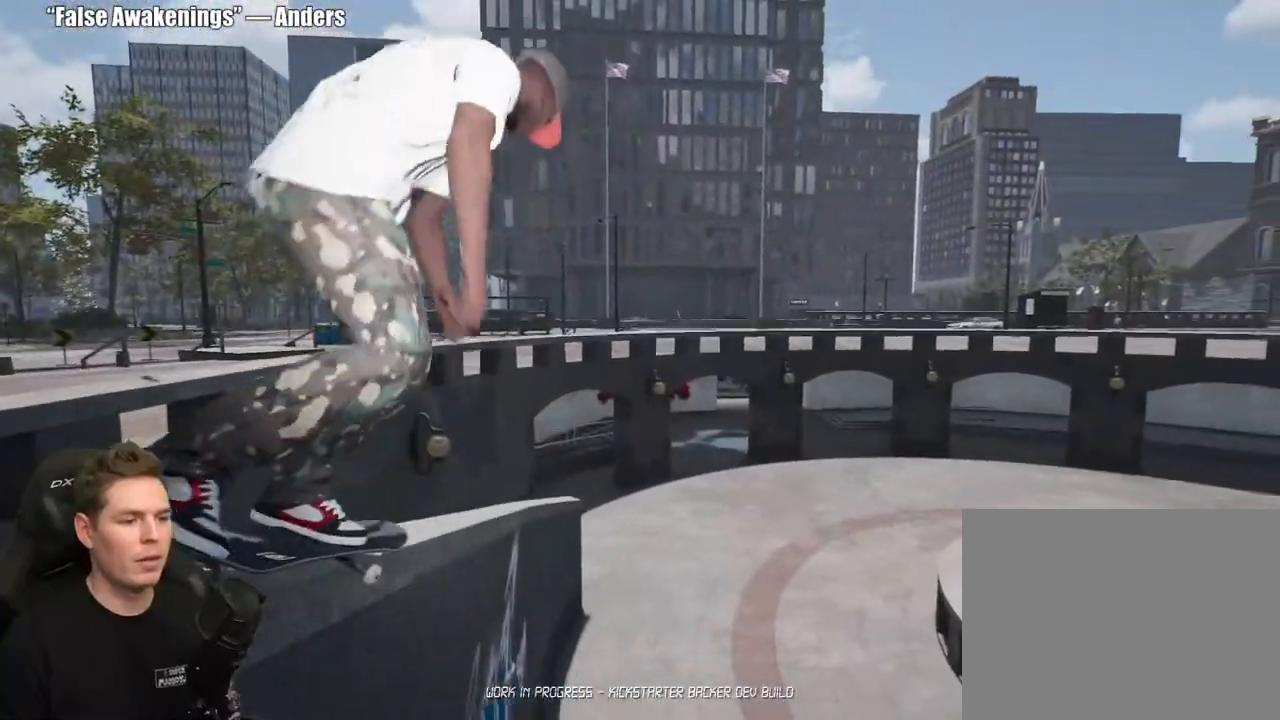
{"buttons": [], "left_stick": "center", "right_stick": "down-left", "events": []}
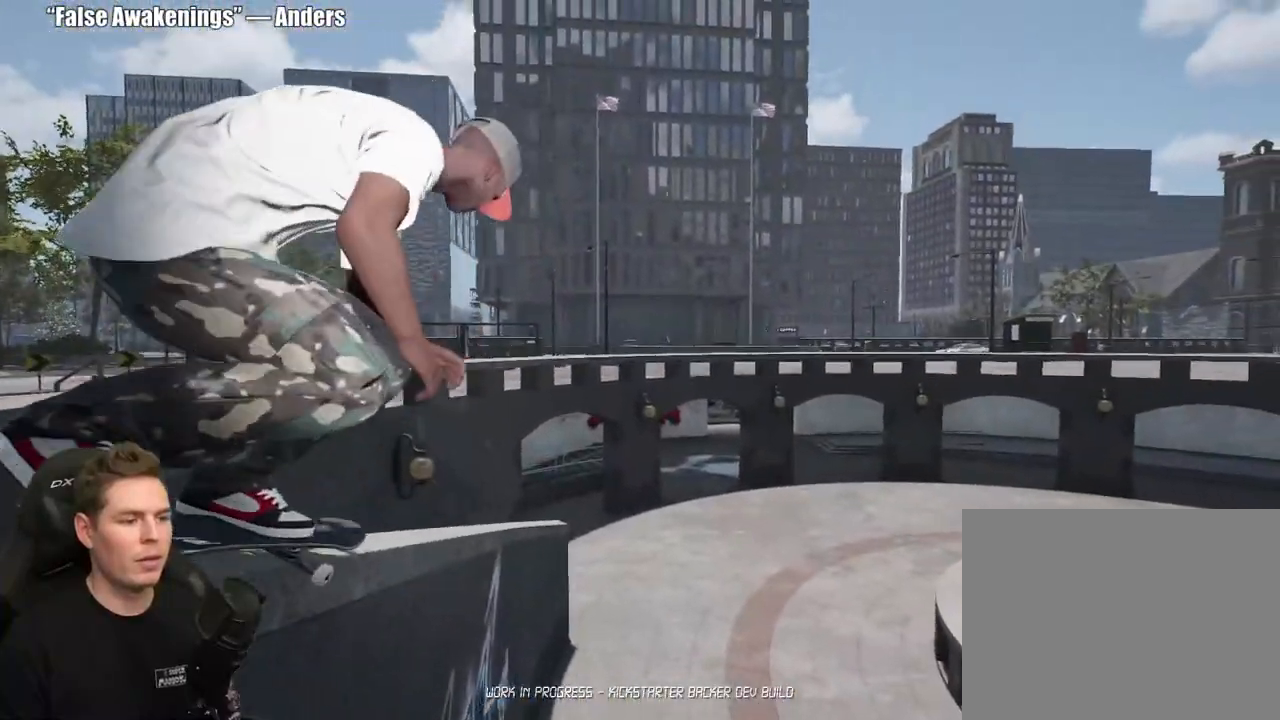
{"buttons": [], "left_stick": "center", "right_stick": "down-left", "events": [[183, "L2", "down"], [433, "L2", "up"]]}
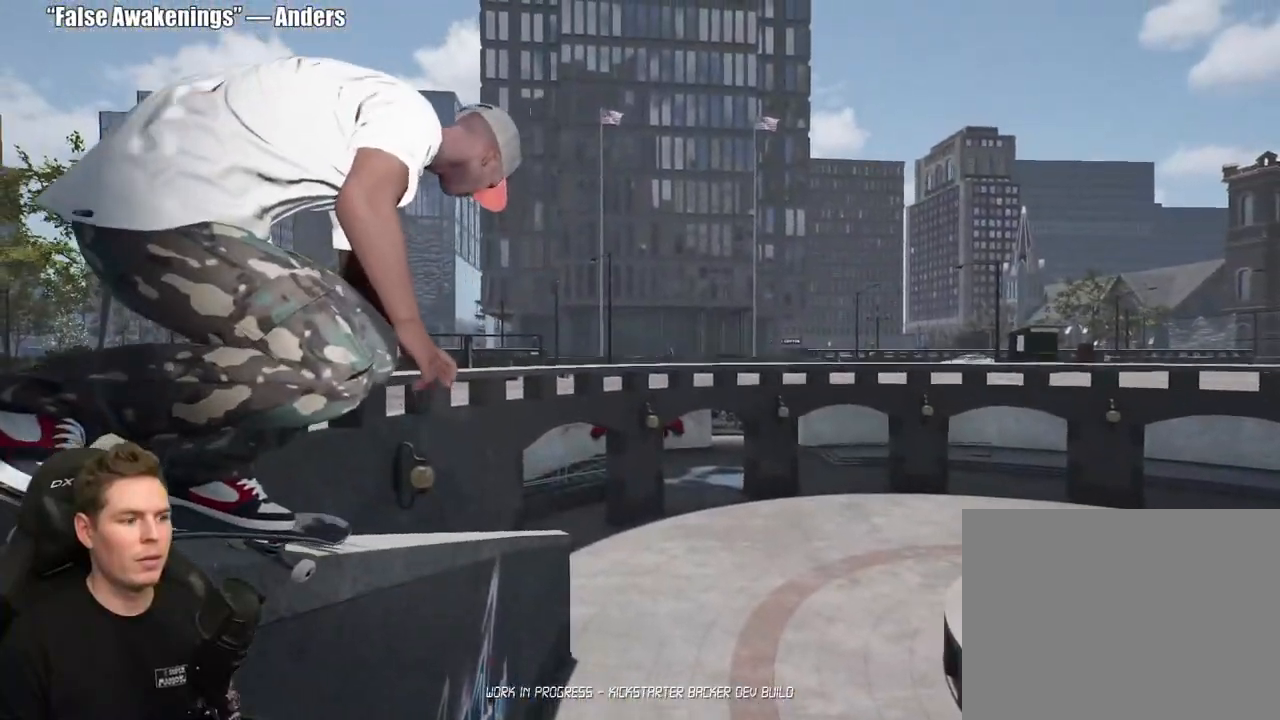
{"buttons": ["L2"], "left_stick": "center", "right_stick": "down-left", "events": [[83, "L2", "down"]]}
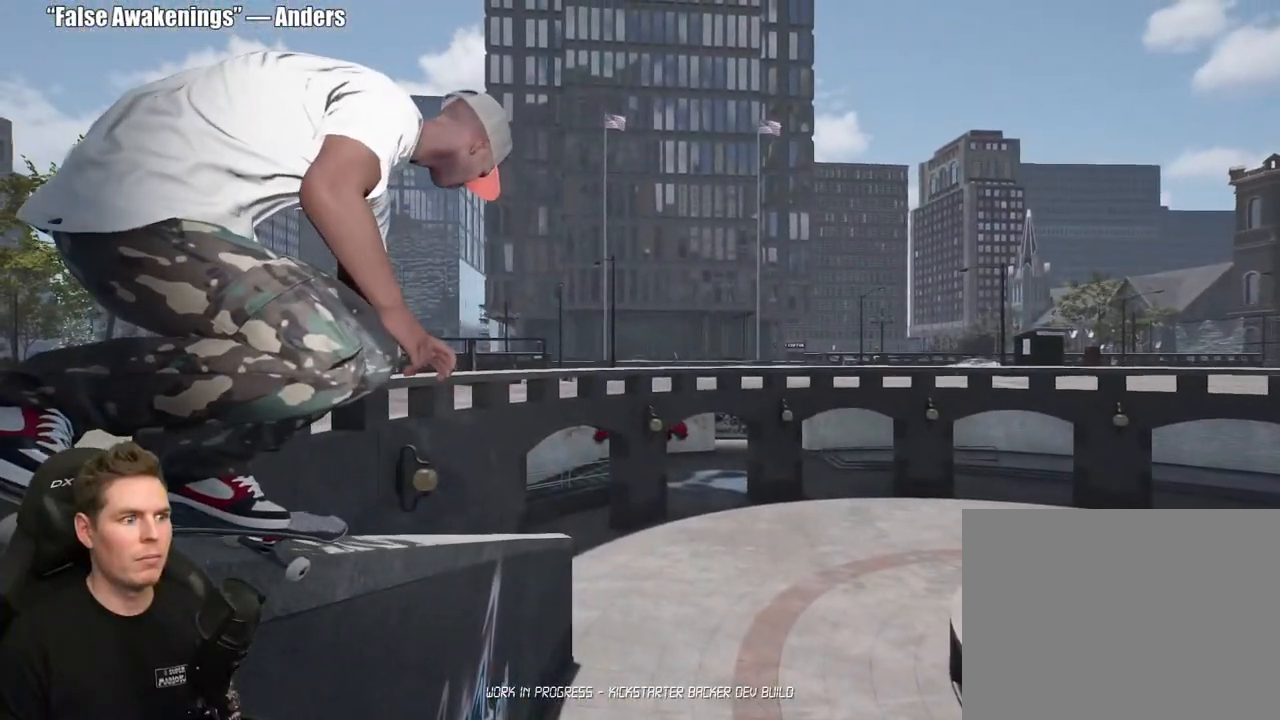
{"buttons": [], "left_stick": "center", "right_stick": "down-left", "events": [[267, "L2", "up"]]}
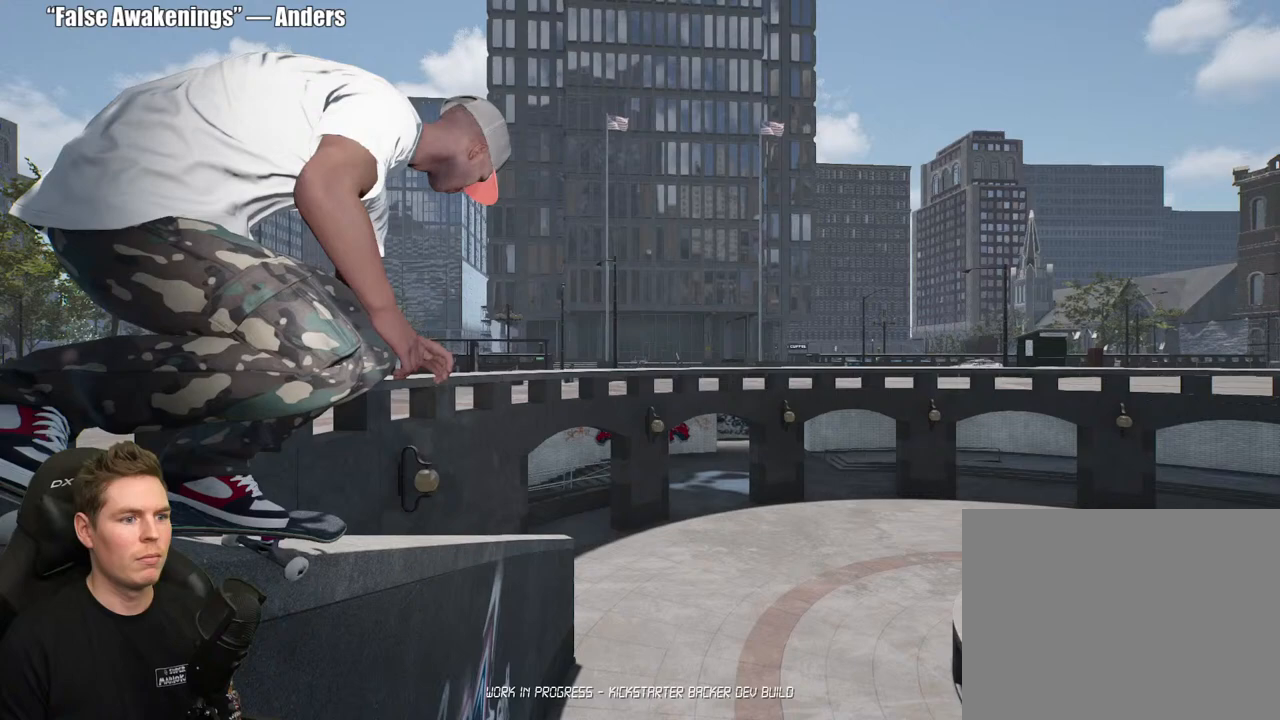
{"buttons": [], "left_stick": "center", "right_stick": "down-left", "events": []}
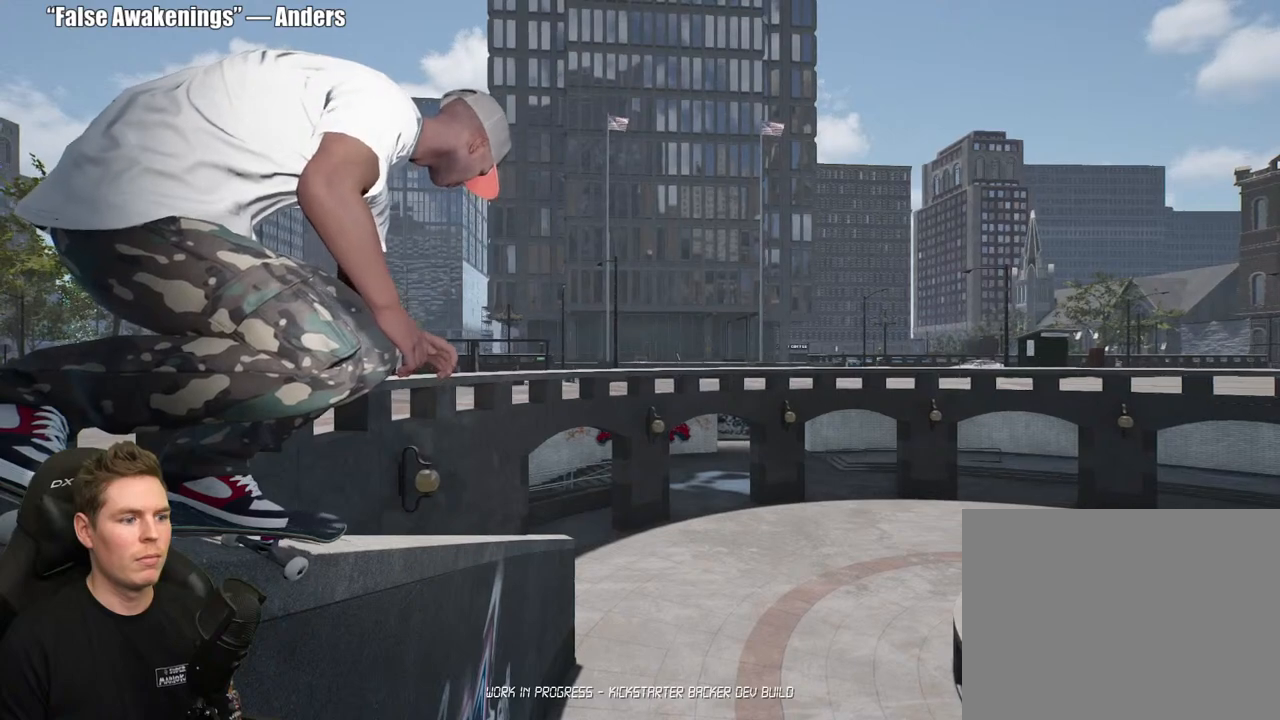
{"buttons": [], "left_stick": "center", "right_stick": "down-left", "events": []}
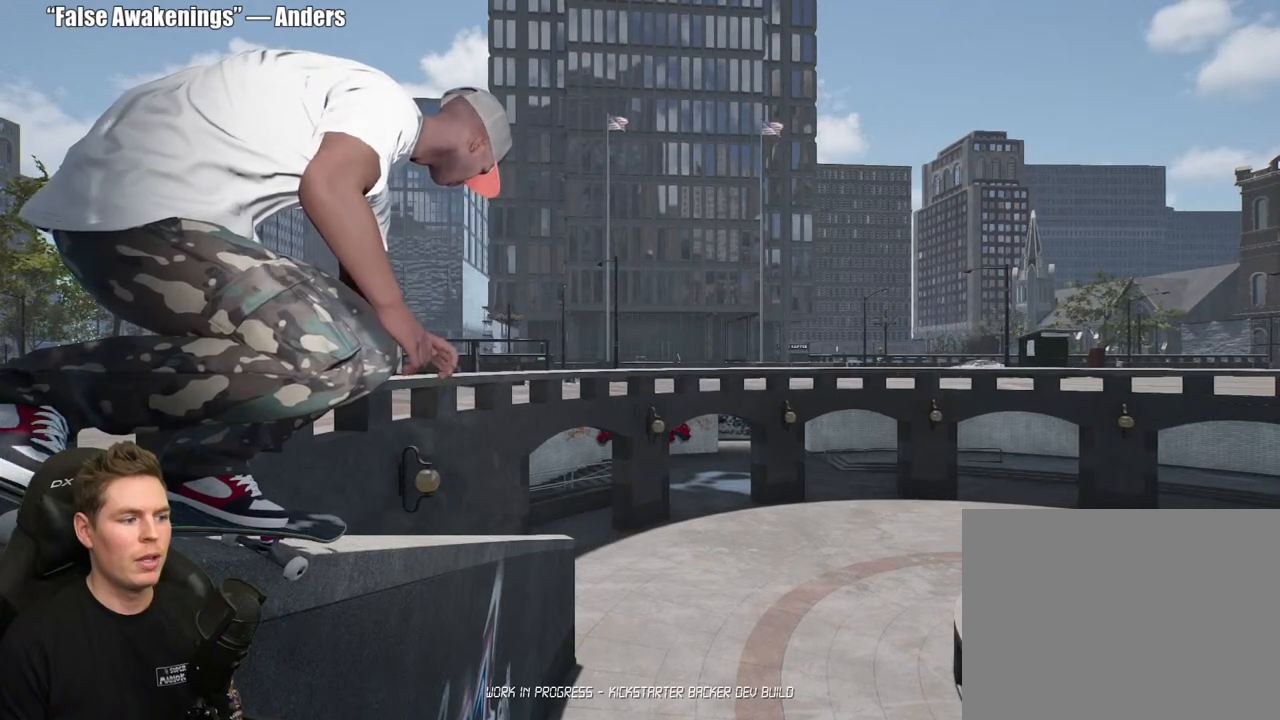
{"buttons": [], "left_stick": "center", "right_stick": "down-left", "events": []}
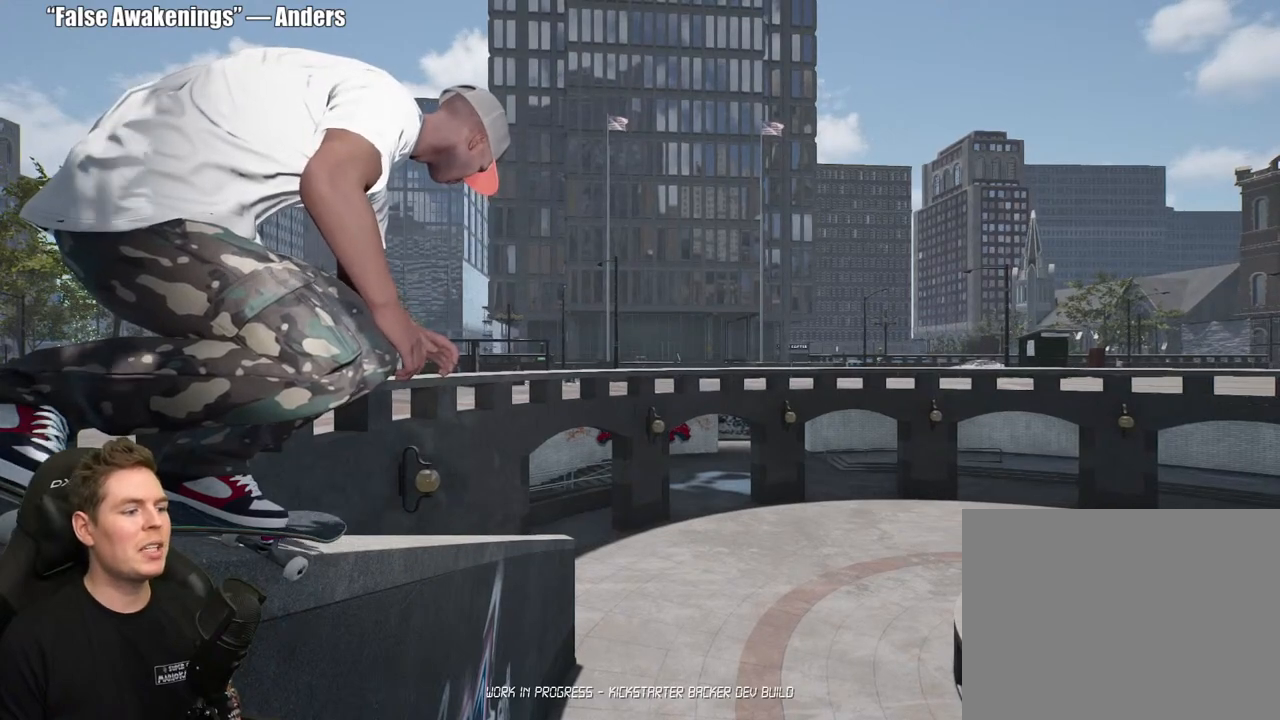
{"buttons": [], "left_stick": "center", "right_stick": "down-left", "events": []}
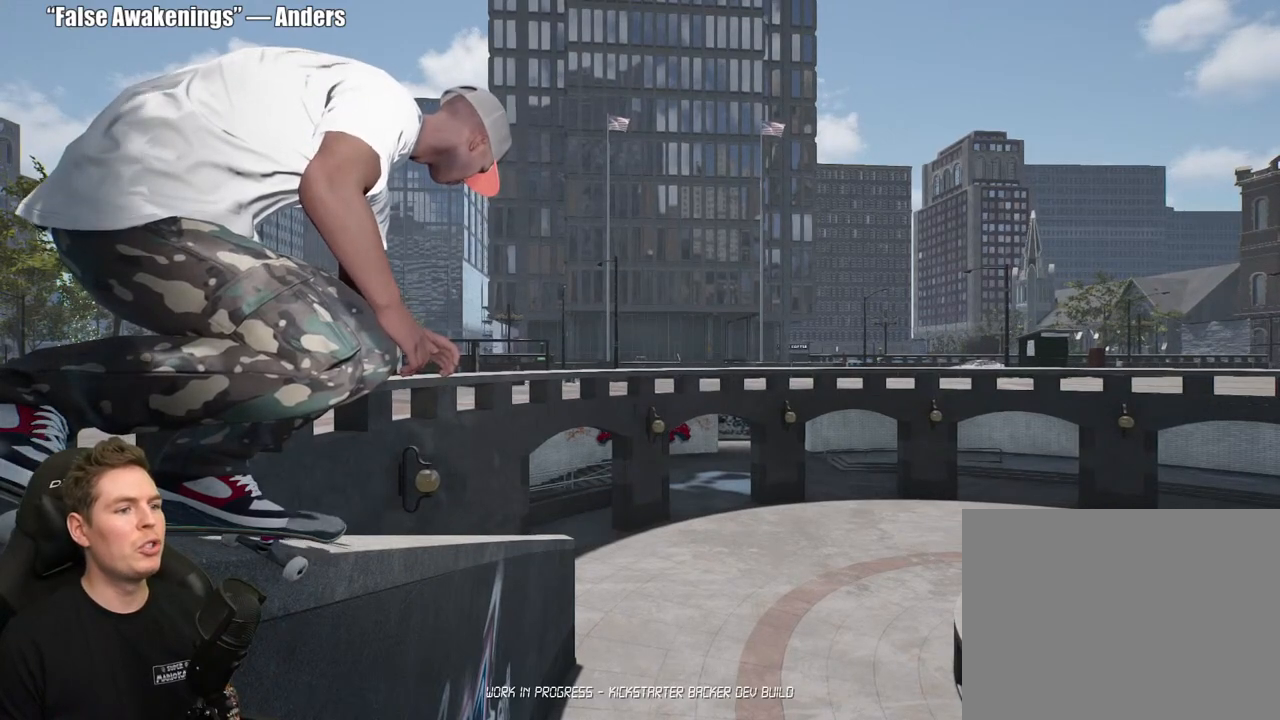
{"buttons": [], "left_stick": "center", "right_stick": "down-left", "events": []}
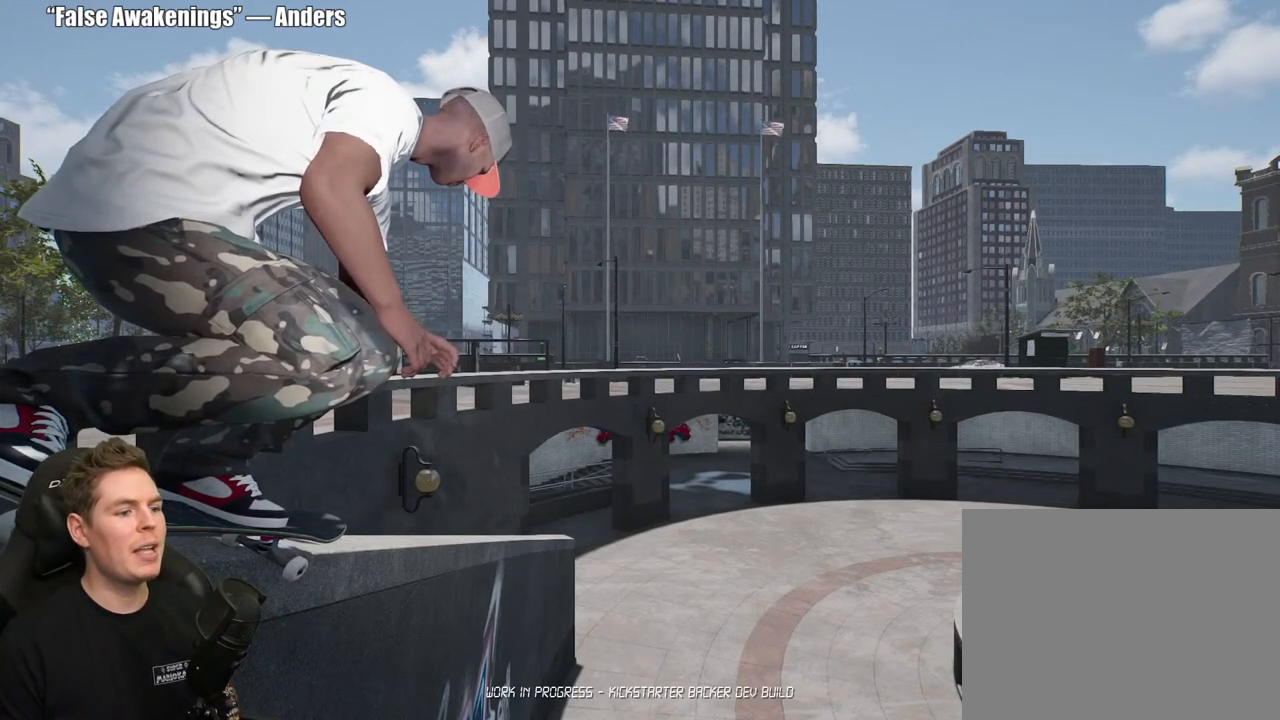
{"buttons": [], "left_stick": "center", "right_stick": "down-left", "events": []}
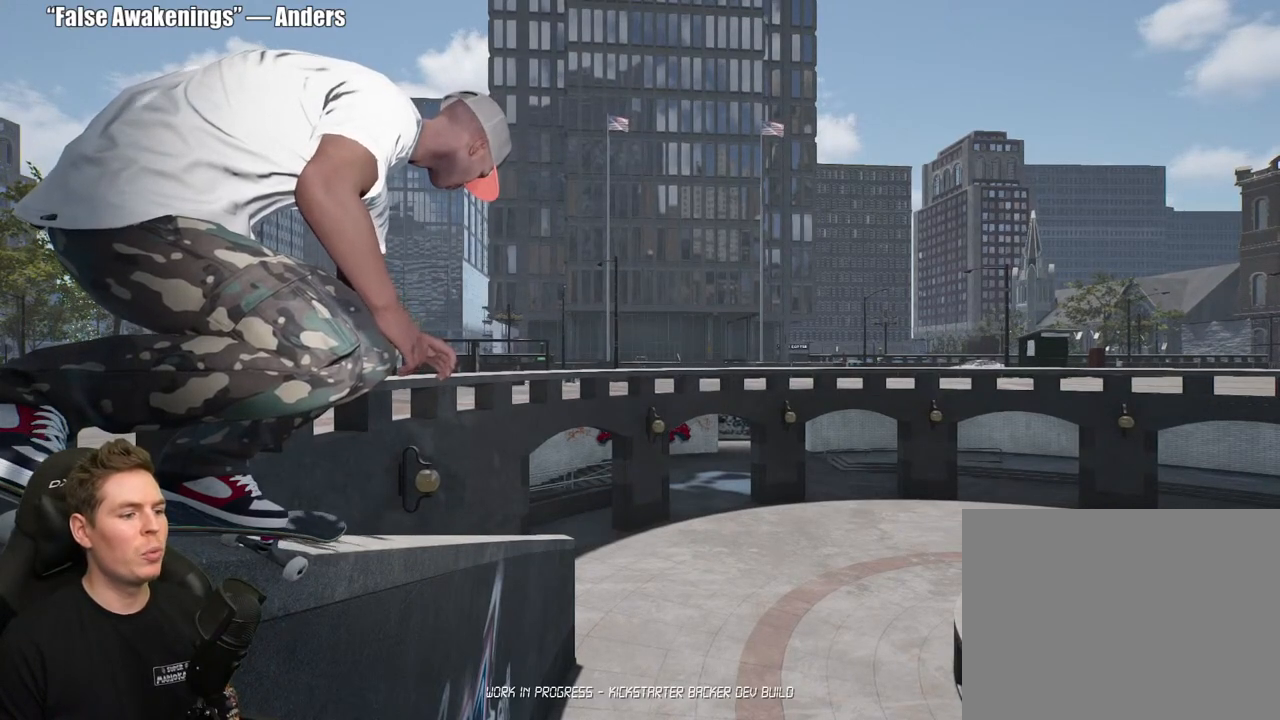
{"buttons": [], "left_stick": "center", "right_stick": "down-left", "events": []}
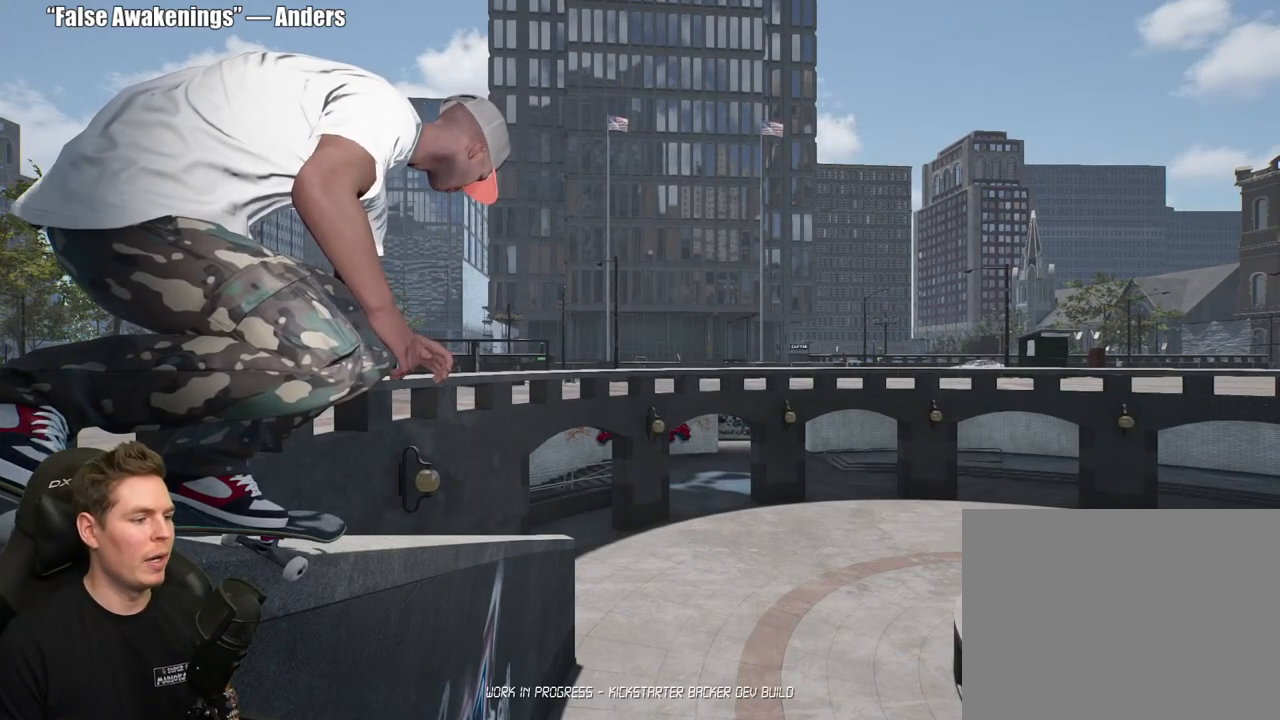
{"buttons": [], "left_stick": "center", "right_stick": "down-left", "events": []}
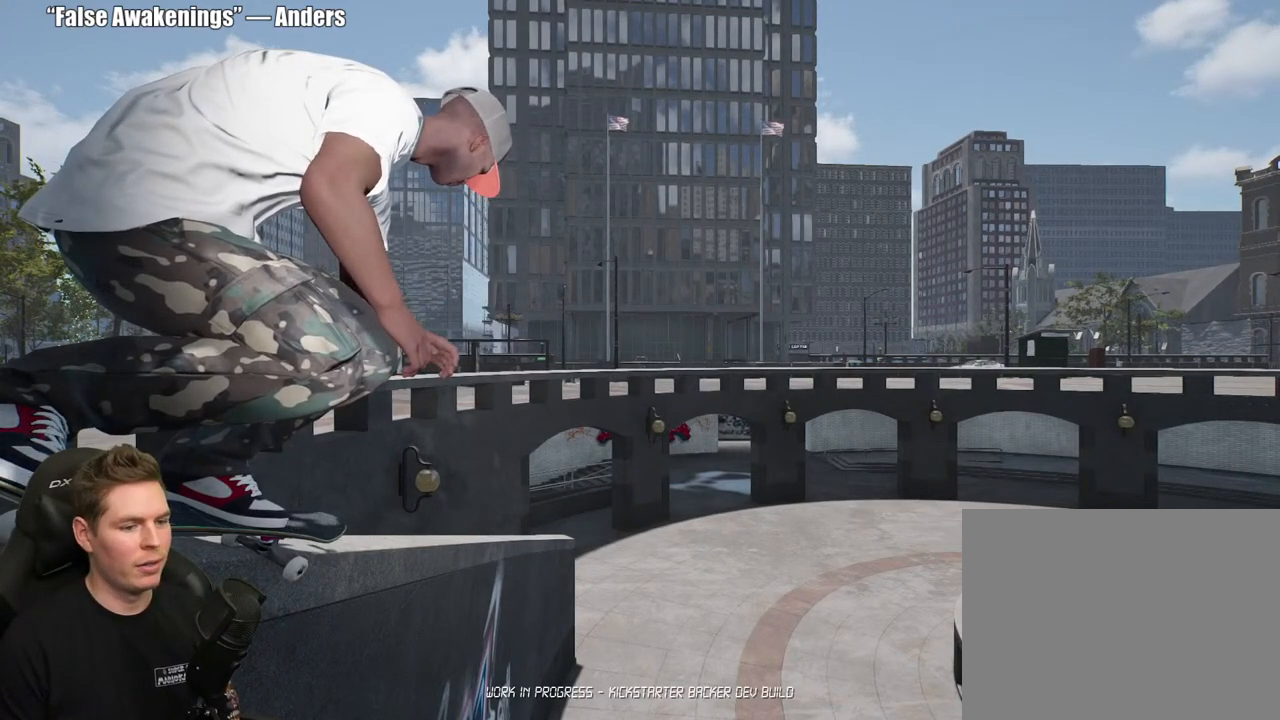
{"buttons": [], "left_stick": "center", "right_stick": "down-left", "events": []}
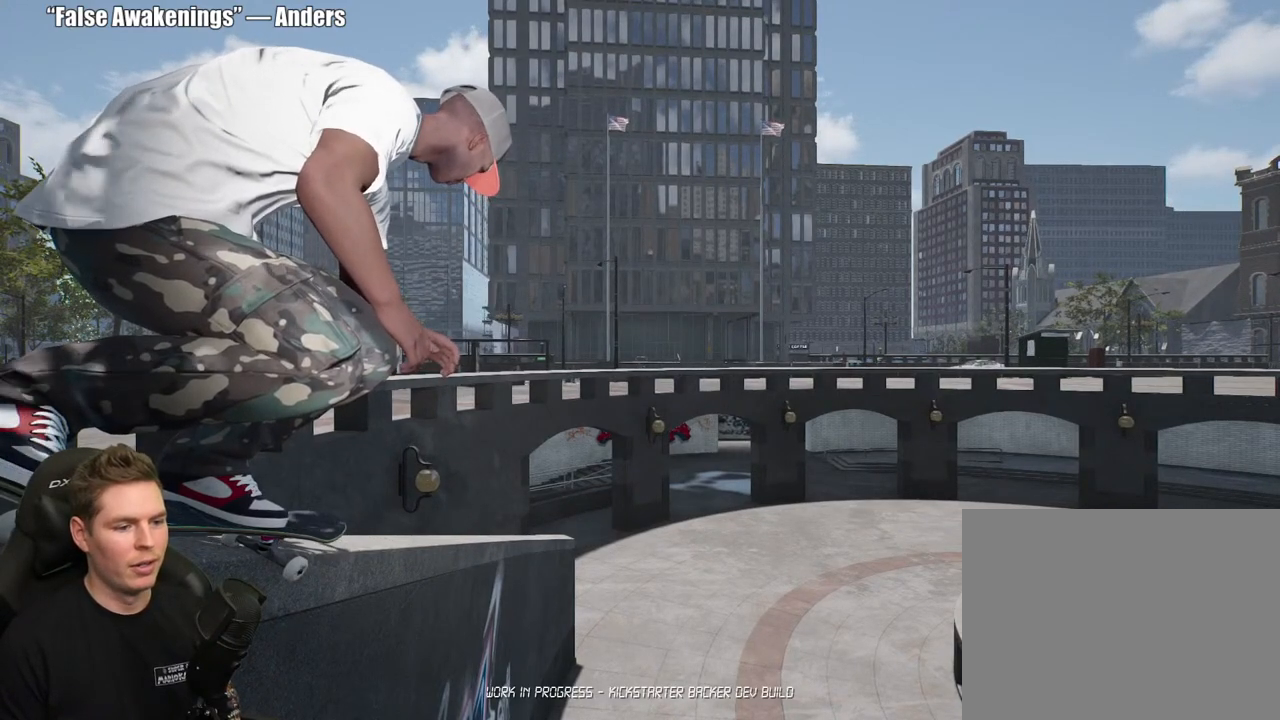
{"buttons": [], "left_stick": "center", "right_stick": "down-left", "events": []}
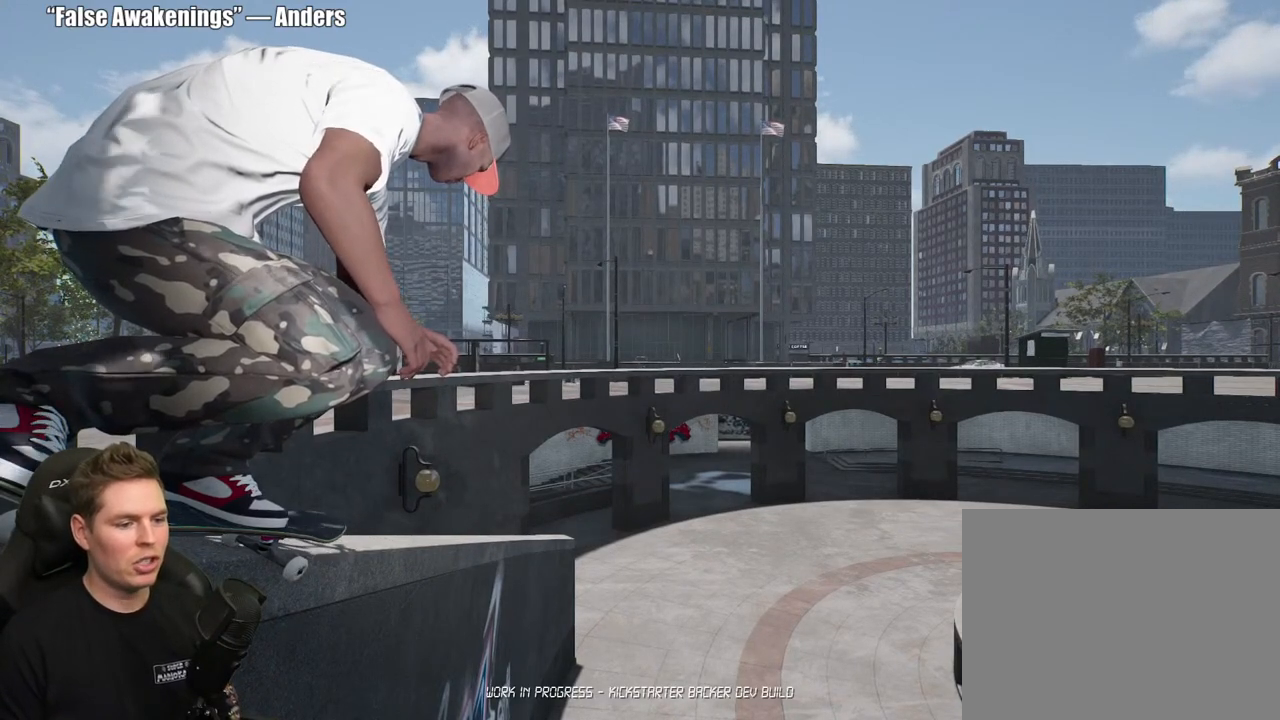
{"buttons": [], "left_stick": "center", "right_stick": "down-left", "events": []}
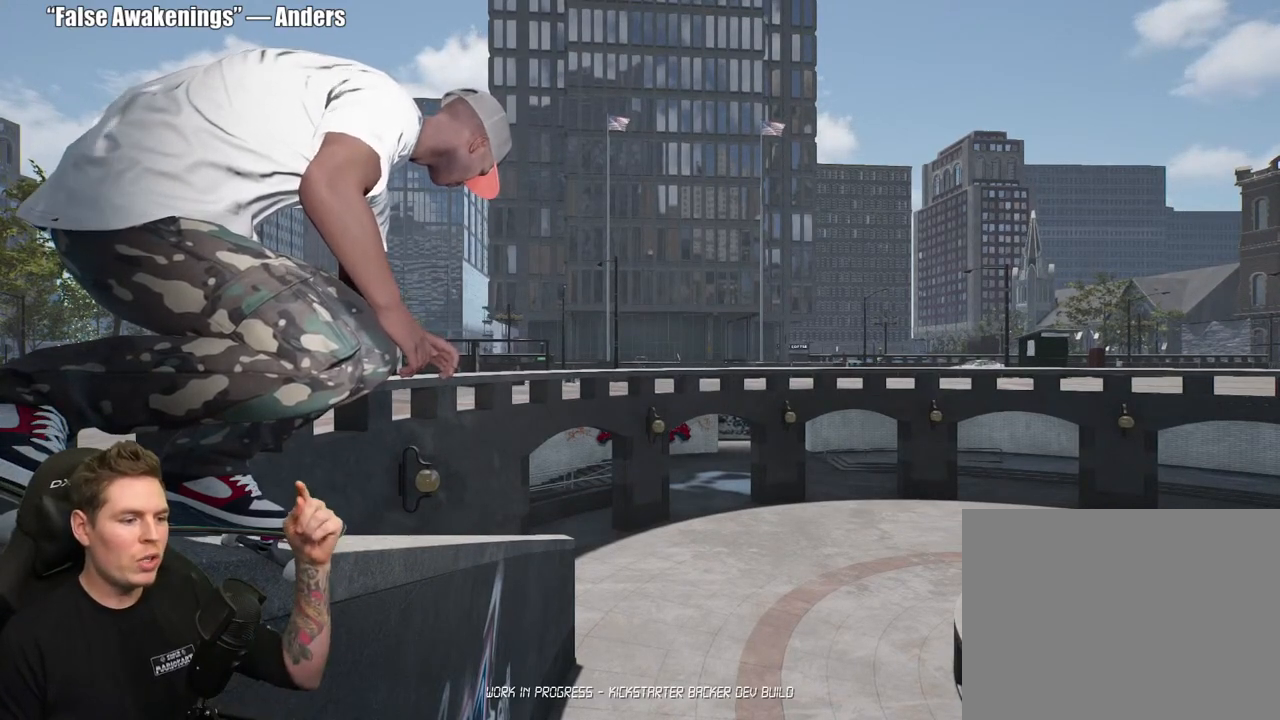
{"buttons": [], "left_stick": "center", "right_stick": "down-left", "events": []}
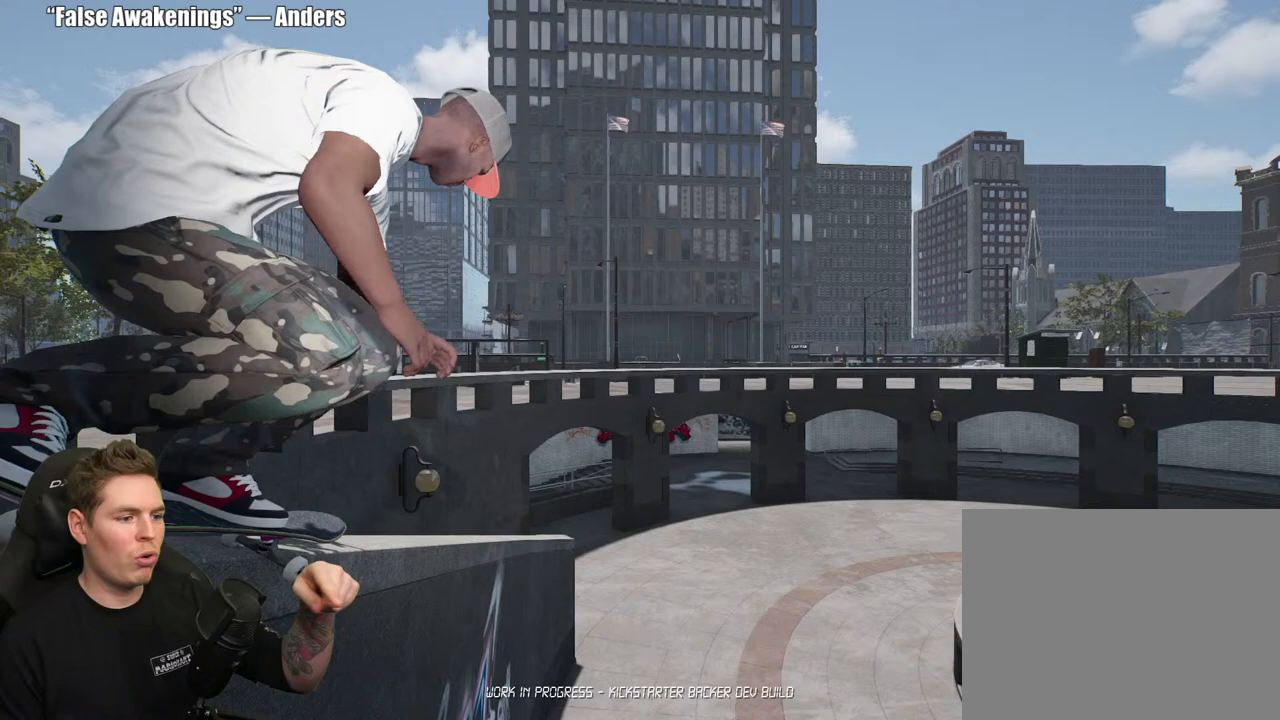
{"buttons": [], "left_stick": "center", "right_stick": "down-left", "events": []}
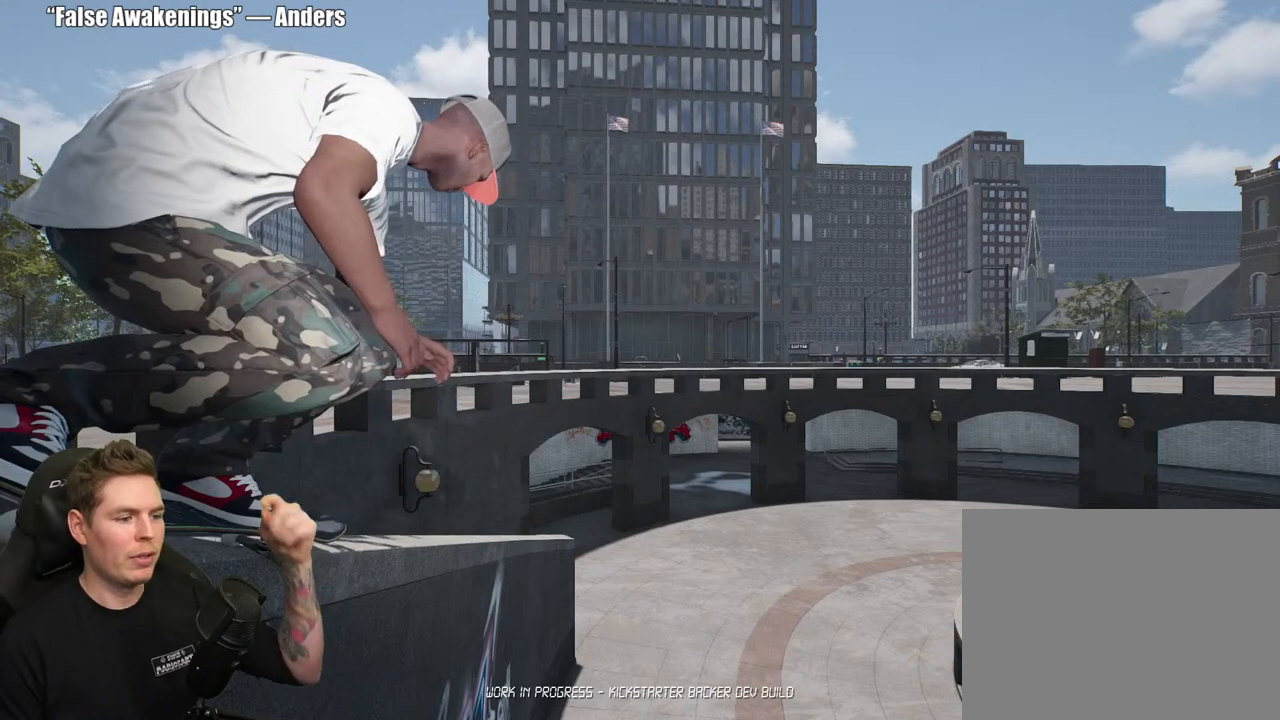
{"buttons": [], "left_stick": "center", "right_stick": "down-left", "events": []}
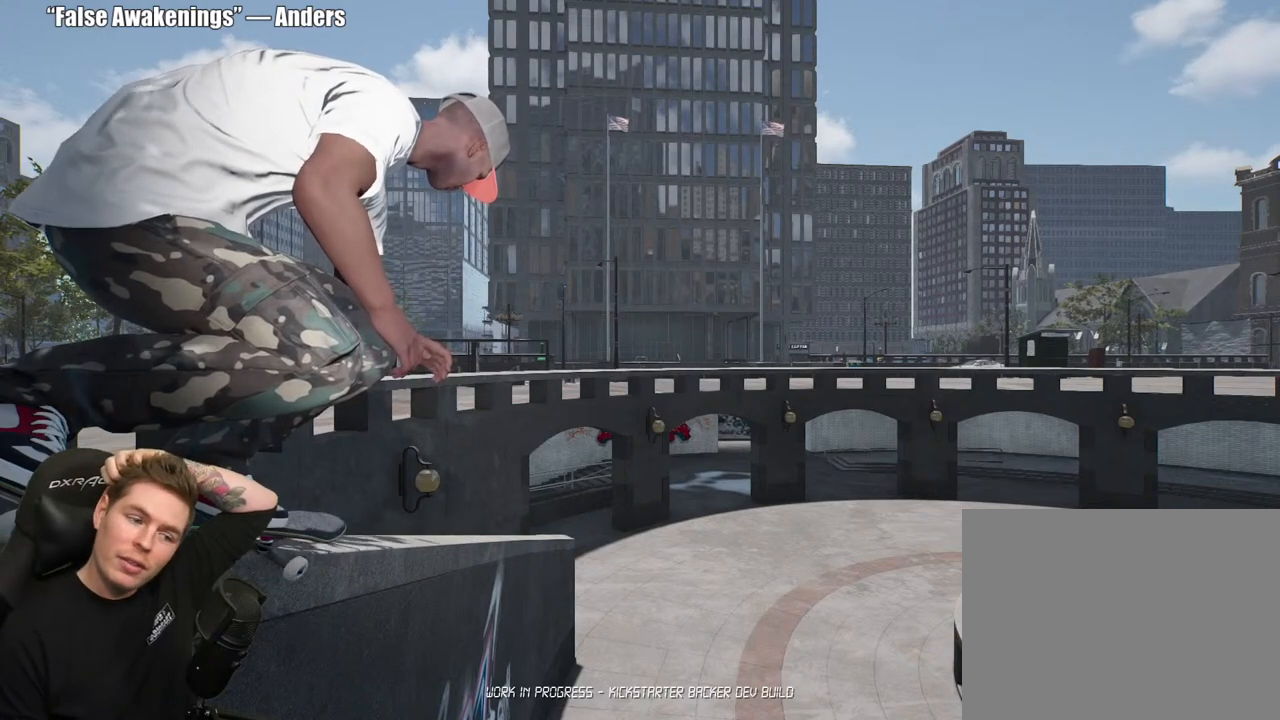
{"buttons": [], "left_stick": "center", "right_stick": "down-left", "events": []}
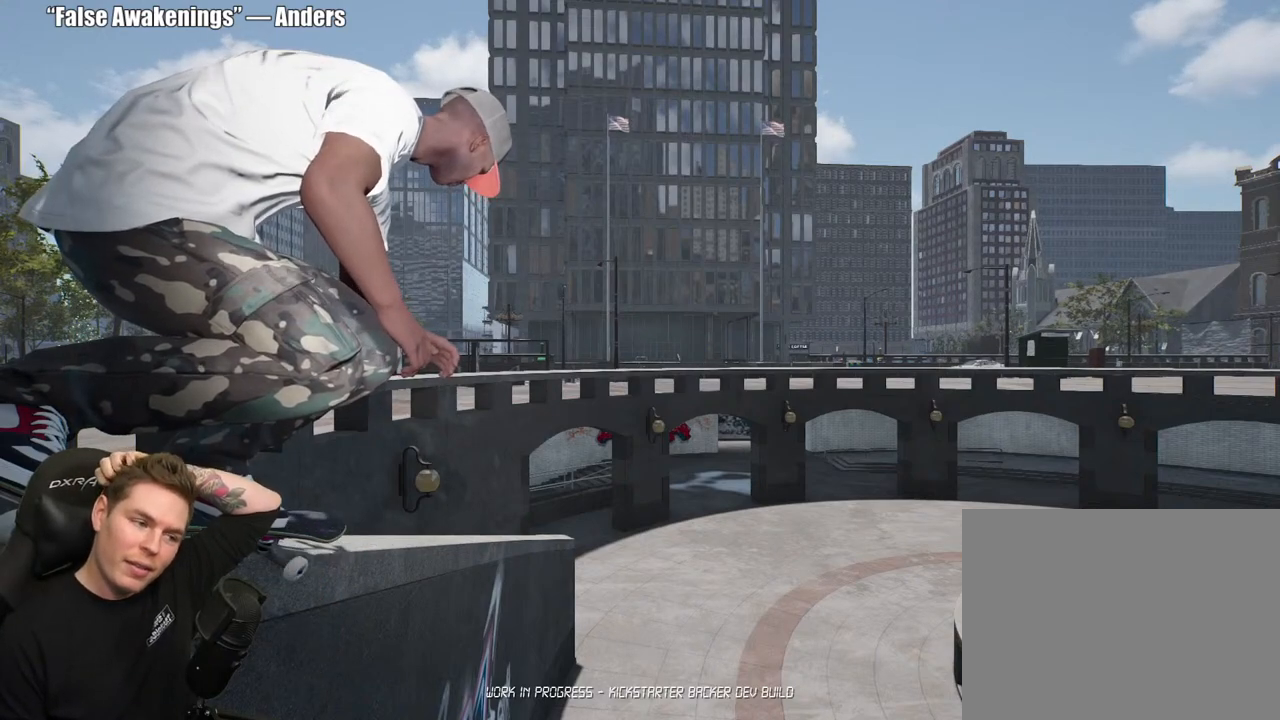
{"buttons": [], "left_stick": "center", "right_stick": "down-left", "events": []}
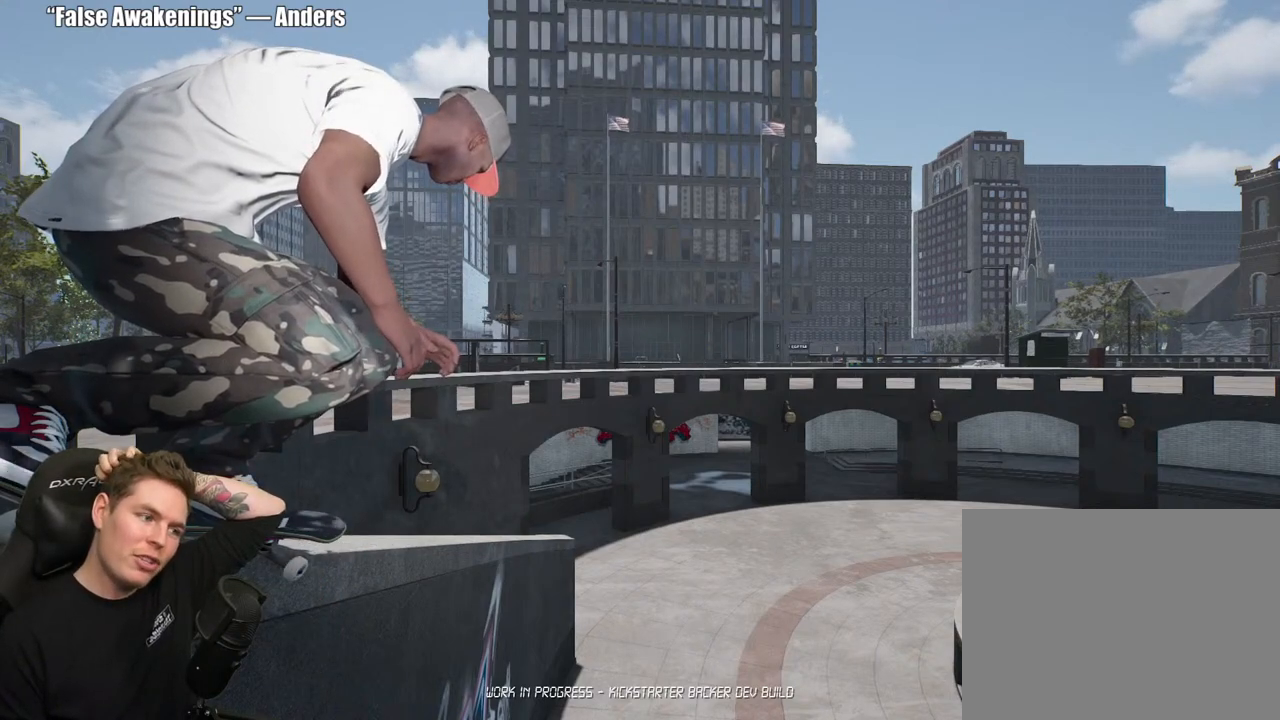
{"buttons": [], "left_stick": "center", "right_stick": "down-left", "events": []}
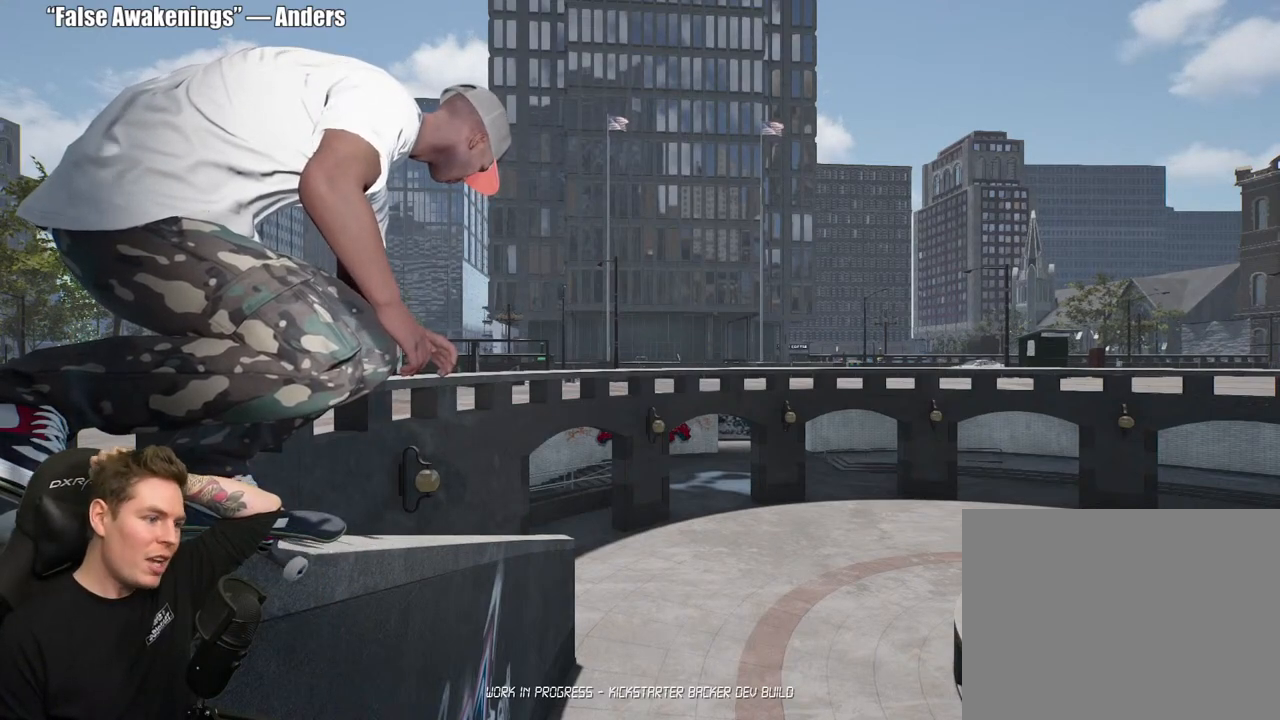
{"buttons": [], "left_stick": "center", "right_stick": "down-left", "events": []}
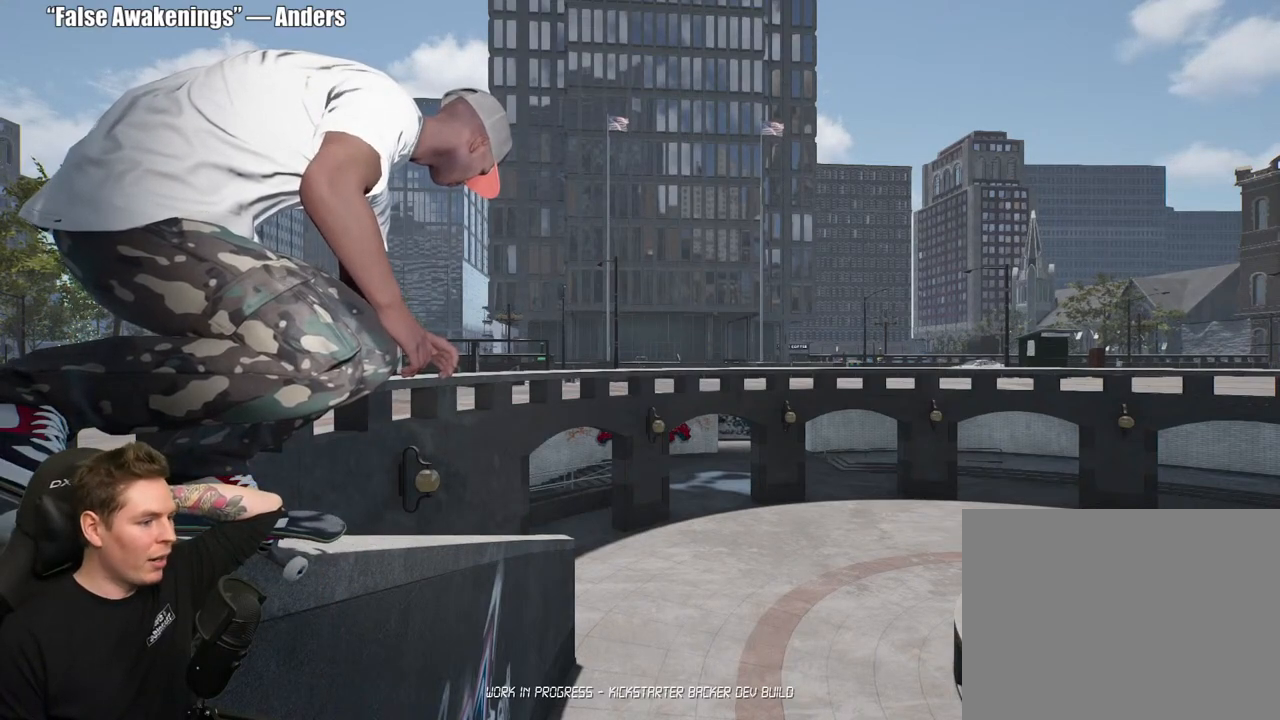
{"buttons": [], "left_stick": "center", "right_stick": "down-left", "events": []}
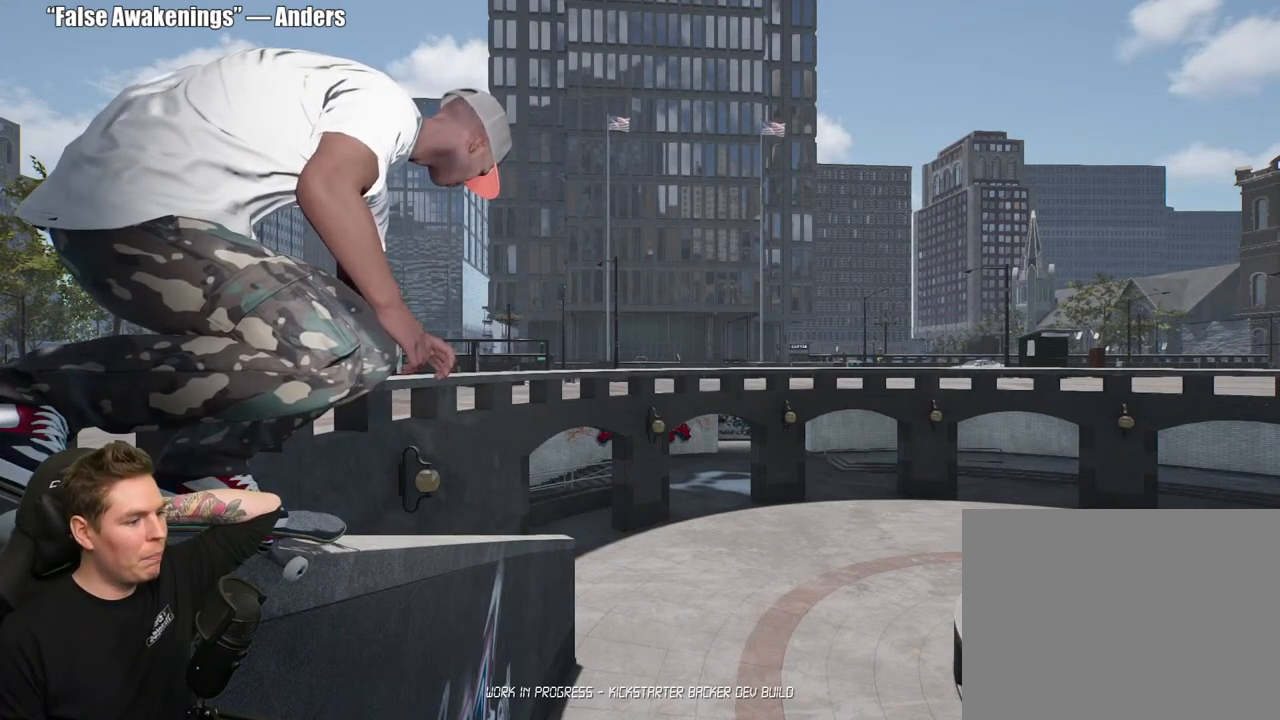
{"buttons": [], "left_stick": "center", "right_stick": "down-left", "events": []}
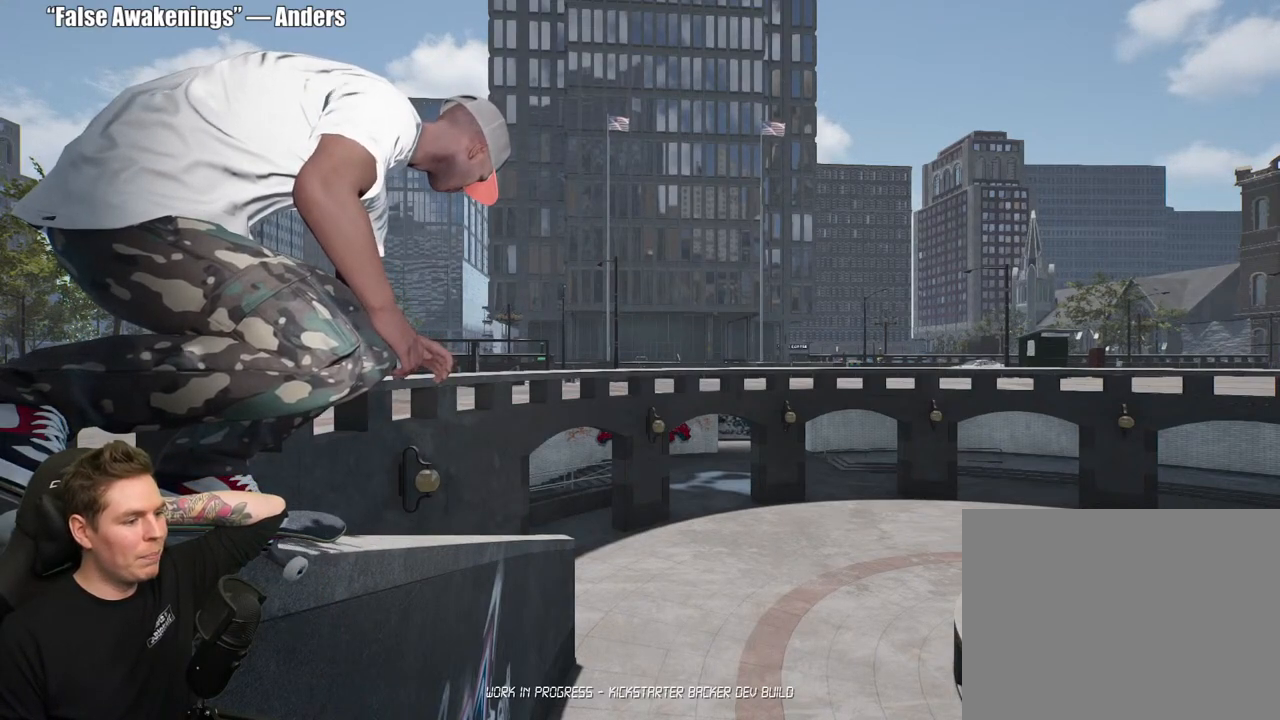
{"buttons": [], "left_stick": "center", "right_stick": "down-left", "events": []}
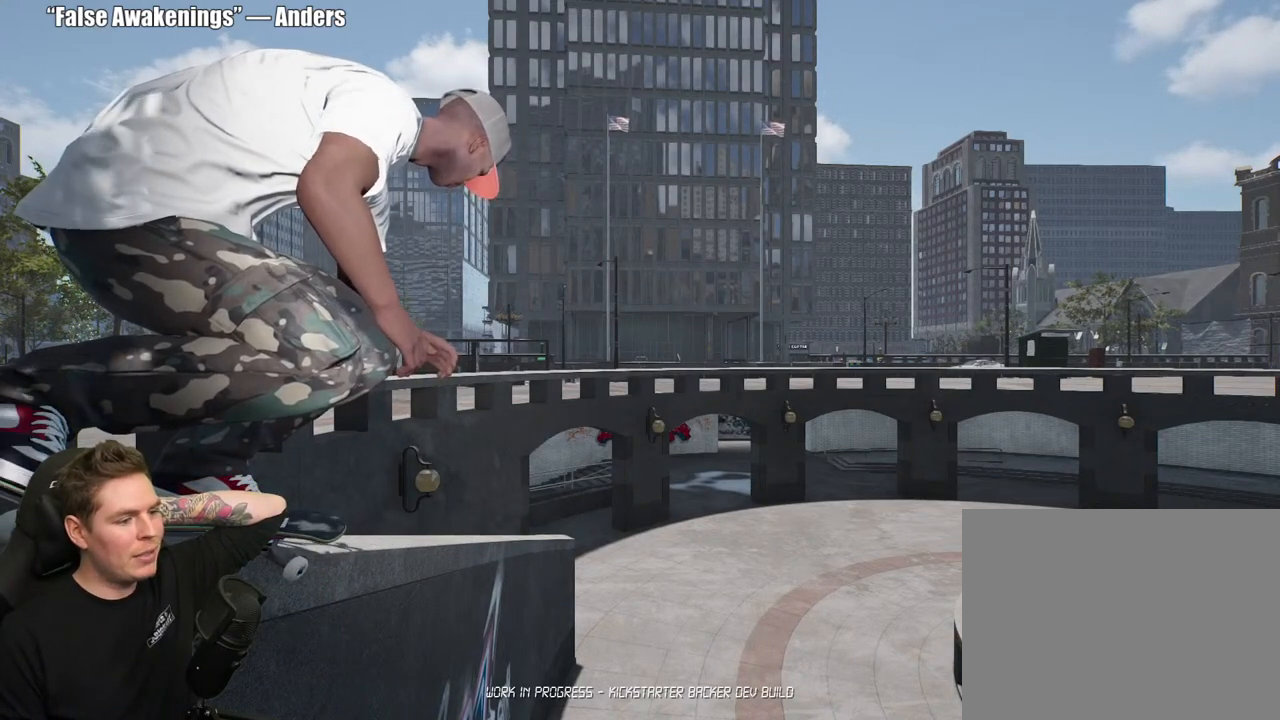
{"buttons": [], "left_stick": "center", "right_stick": "down-left", "events": []}
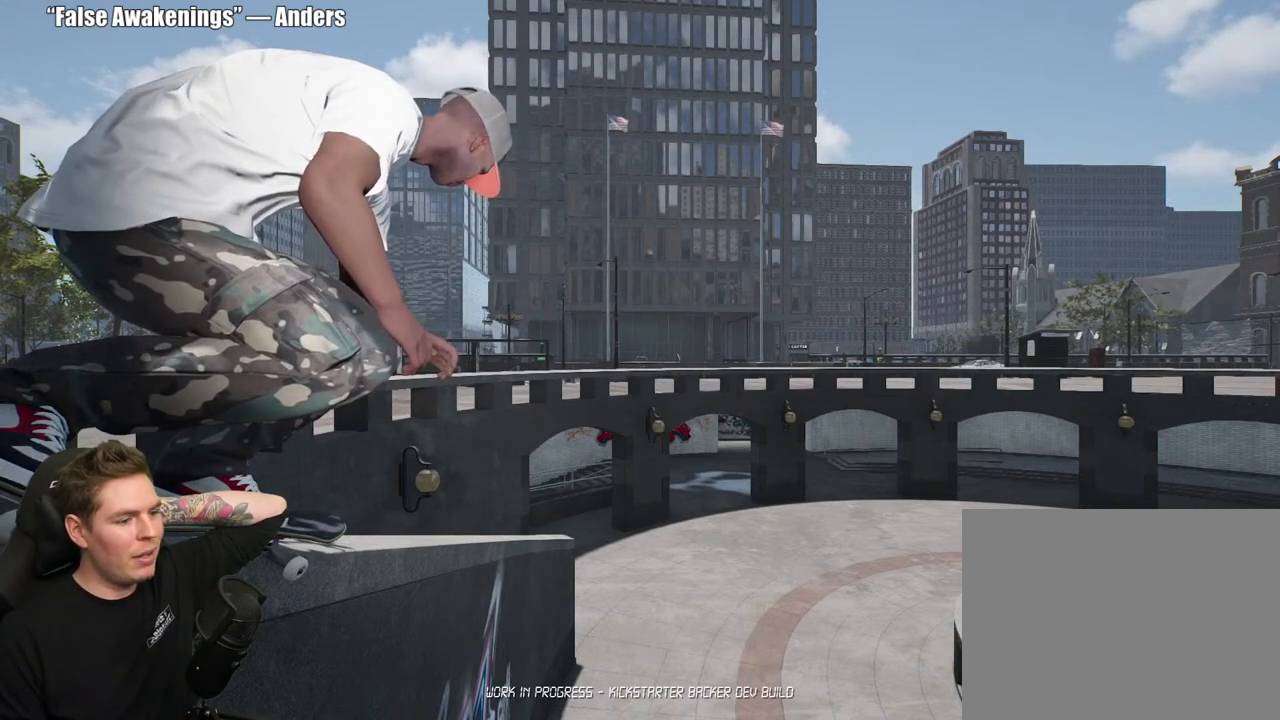
{"buttons": [], "left_stick": "center", "right_stick": "down-left", "events": []}
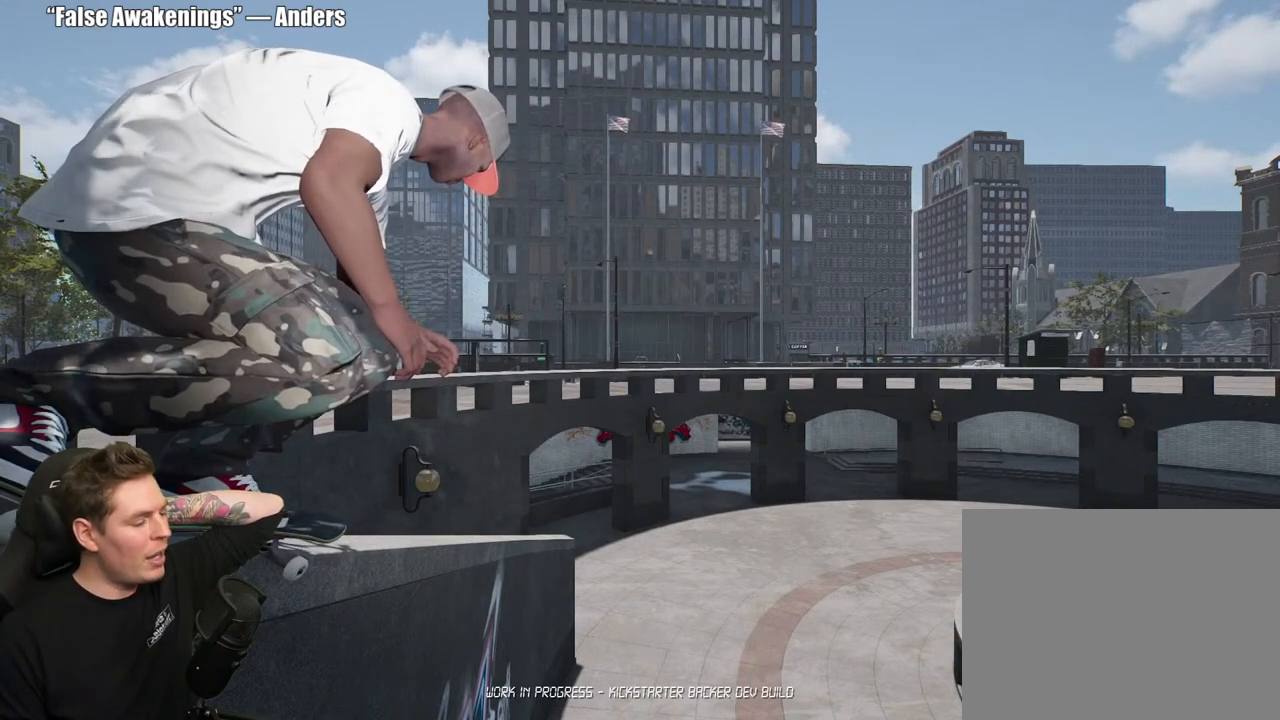
{"buttons": [], "left_stick": "center", "right_stick": "down-left", "events": []}